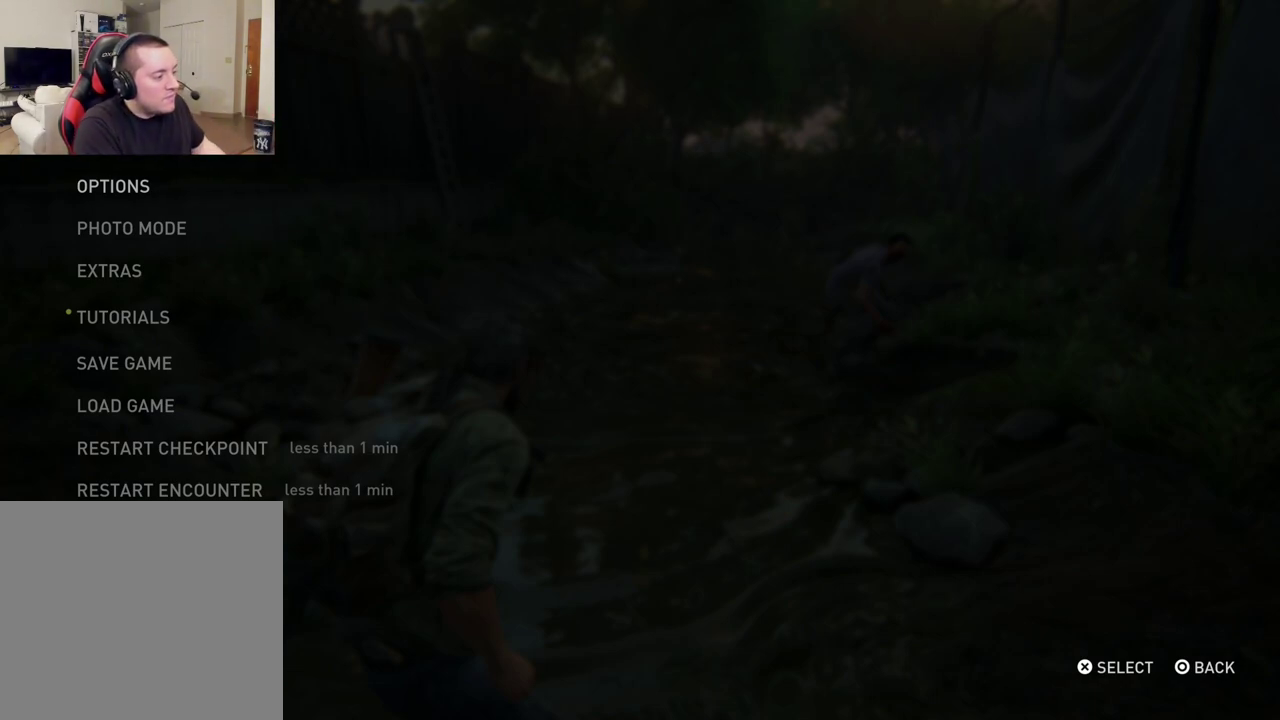
Gameplay with a controller (PlayStation layout); each line is a JSON object with the inputs held at the frame after it (dt_ms = milliseconds from this image to that frame). "events" lists button and stick changes between this image and that frame as [ms after this image, input, new state], when the widget could be followed in between.
{"dt_ms": 600, "buttons": ["DPAD_LEFT"], "left_stick": "center", "right_stick": "center", "events": [[50, "DPAD_UP", "down"], [167, "DPAD_UP", "up"], [183, "CROSS", "down"], [317, "CROSS", "up"], [517, "DPAD_LEFT", "down"]]}
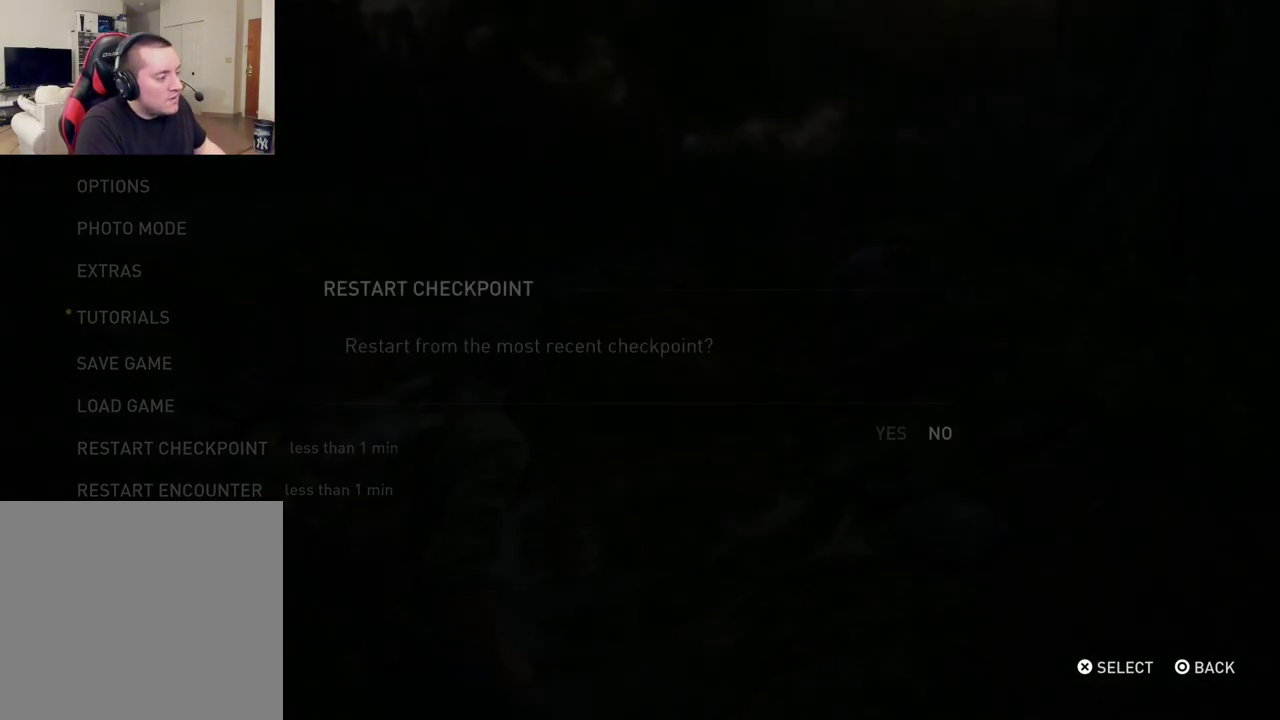
{"dt_ms": 600, "buttons": [], "left_stick": "center", "right_stick": "center", "events": [[33, "CROSS", "down"], [67, "DPAD_LEFT", "up"], [167, "CROSS", "up"]]}
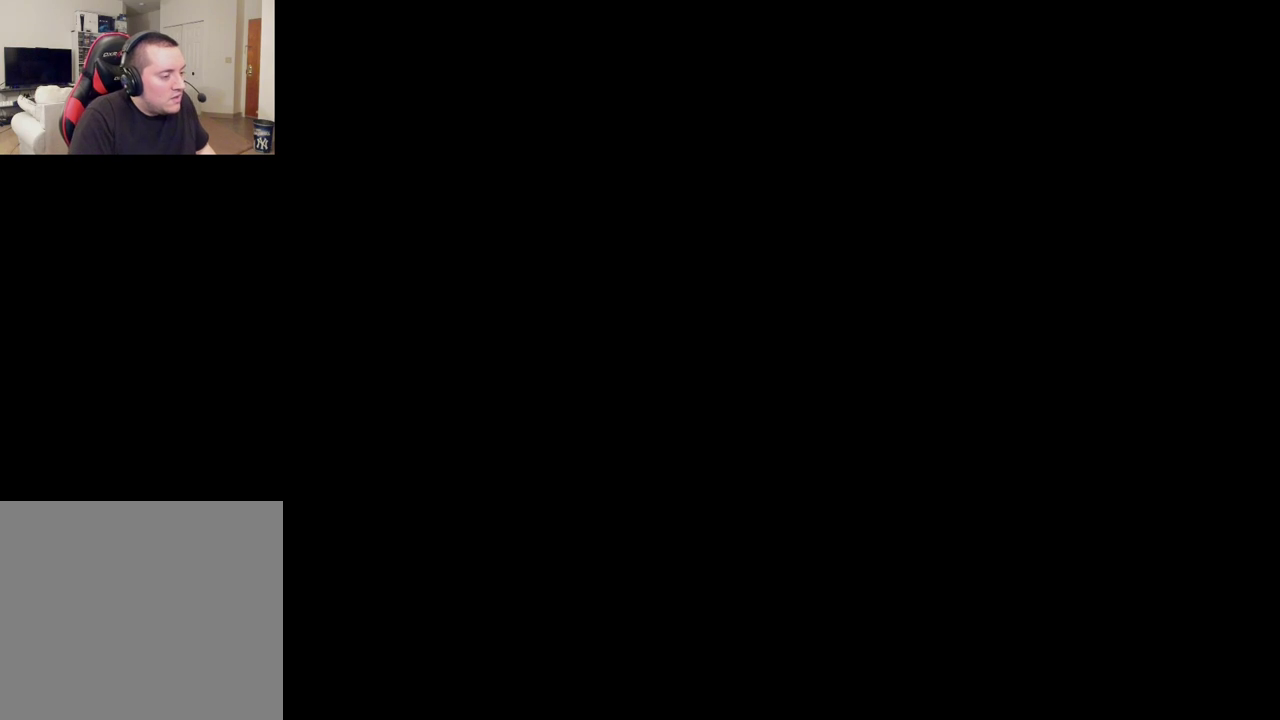
{"dt_ms": 500, "buttons": ["L2"], "left_stick": "up", "right_stick": "center", "events": [[233, "left_stick", "up"], [300, "L2", "down"]]}
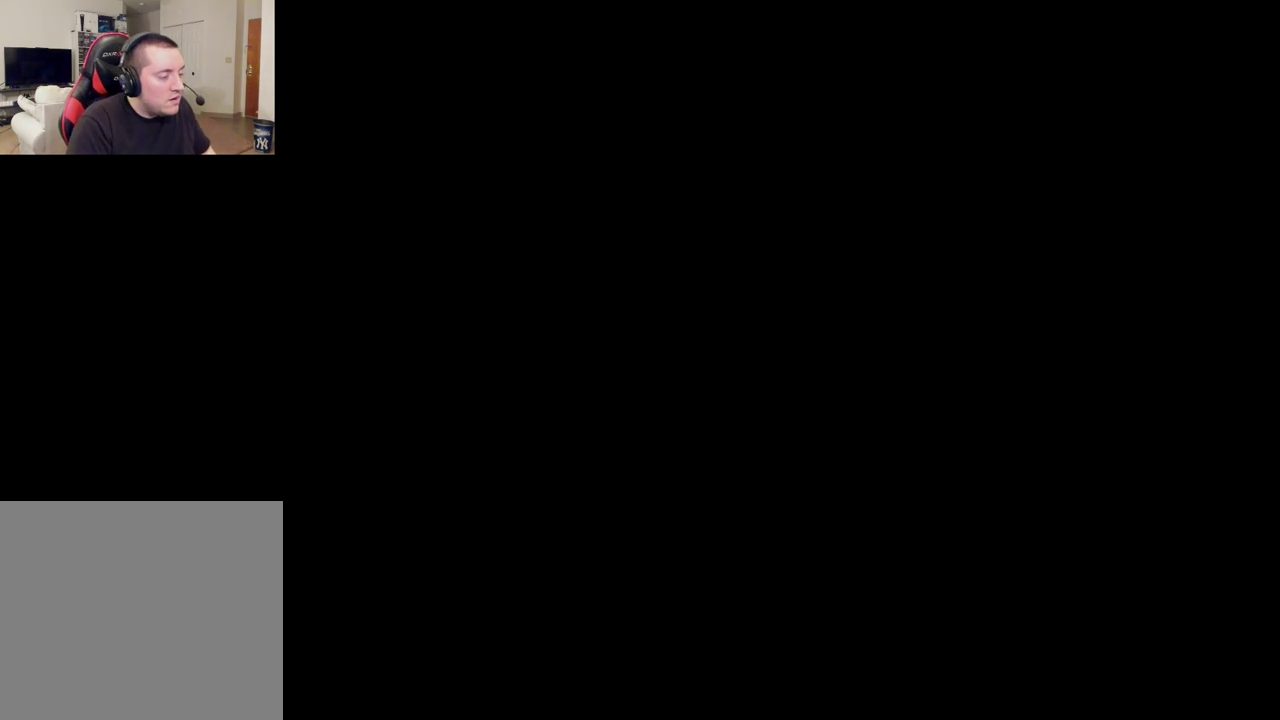
{"dt_ms": 300, "buttons": ["L2"], "left_stick": "up", "right_stick": "center", "events": []}
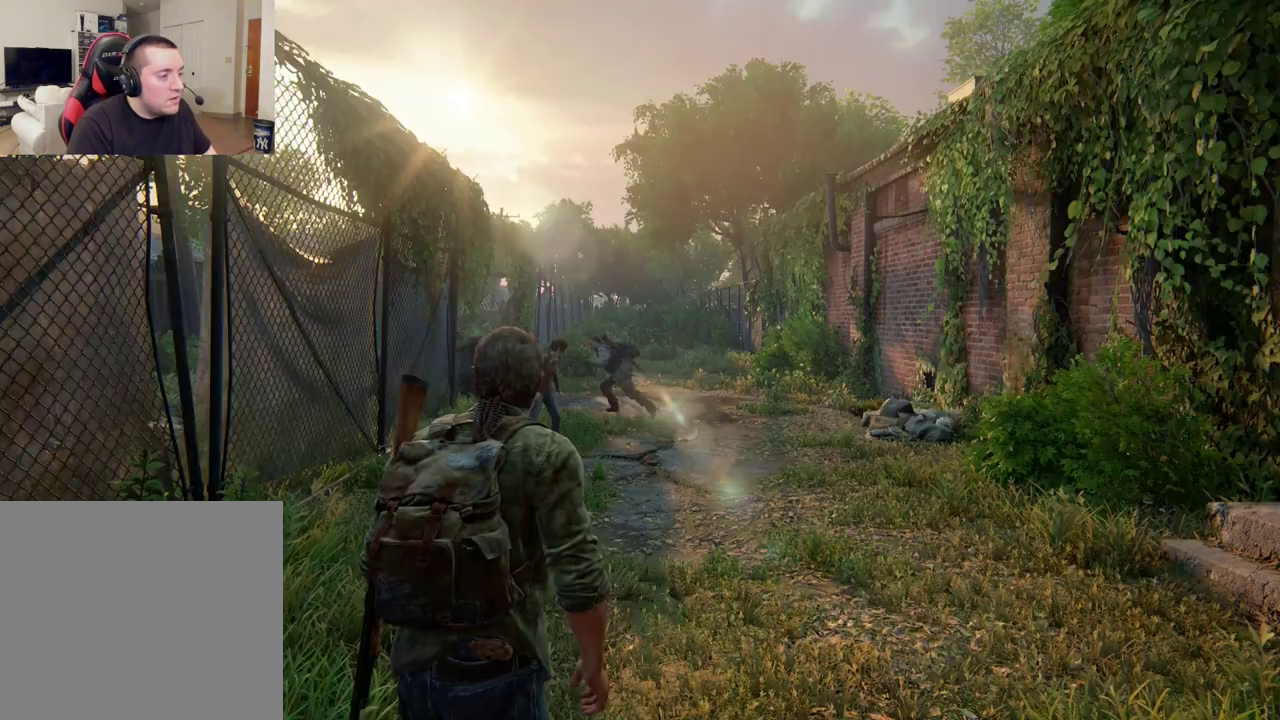
{"dt_ms": 400, "buttons": ["L2"], "left_stick": "up", "right_stick": "down-left", "events": [[250, "right_stick", "down-left"]]}
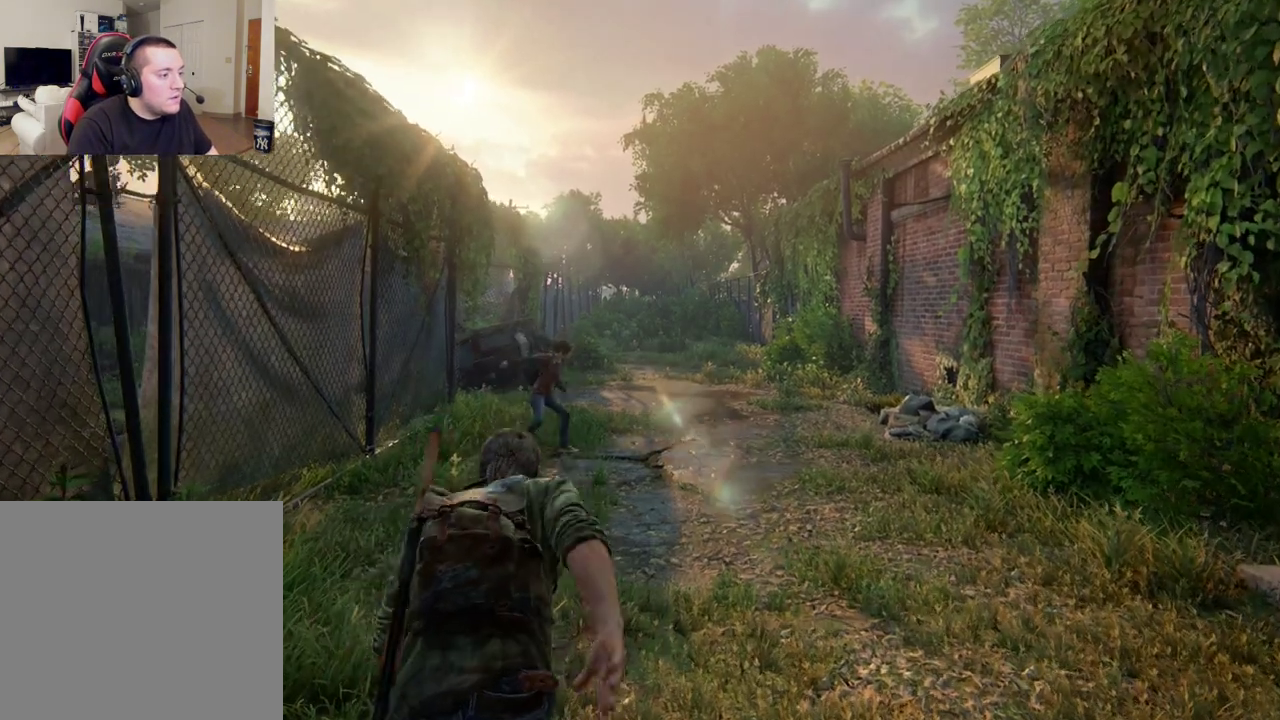
{"dt_ms": 400, "buttons": ["L2"], "left_stick": "up", "right_stick": "center", "events": [[17, "right_stick", "center"]]}
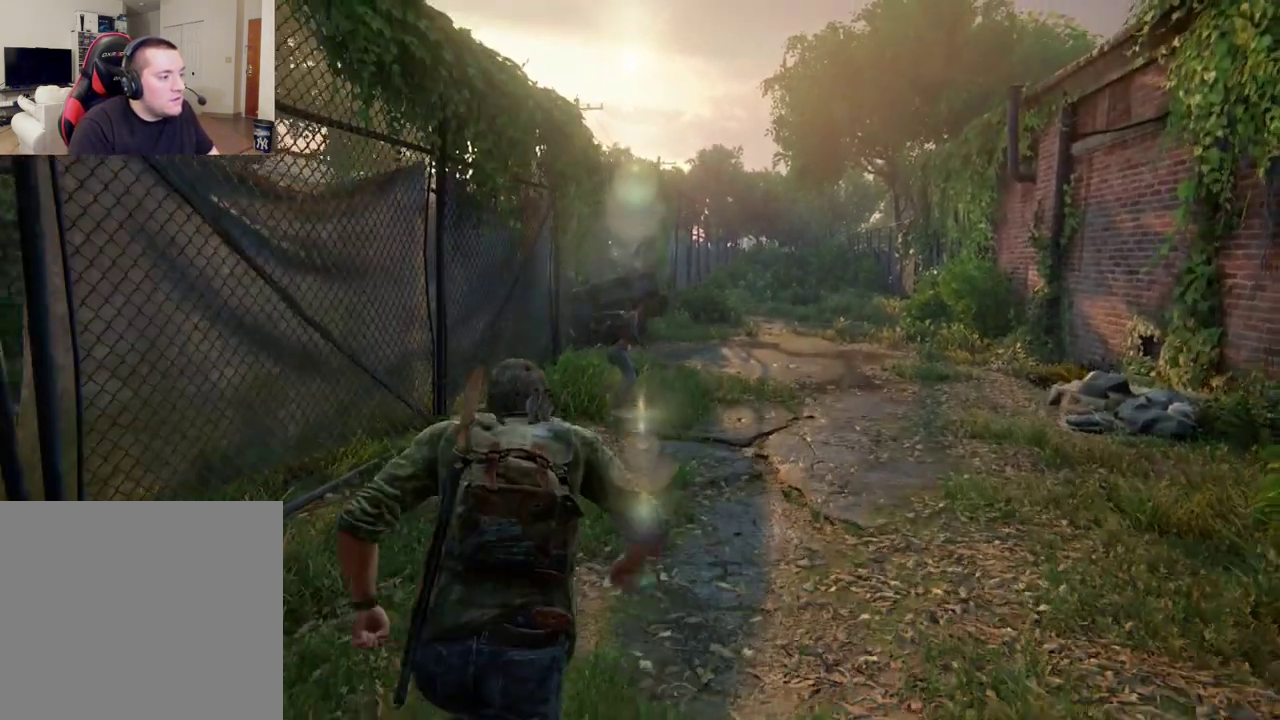
{"dt_ms": 300, "buttons": ["L2"], "left_stick": "up", "right_stick": "center", "events": [[50, "right_stick", "down-left"], [150, "right_stick", "center"]]}
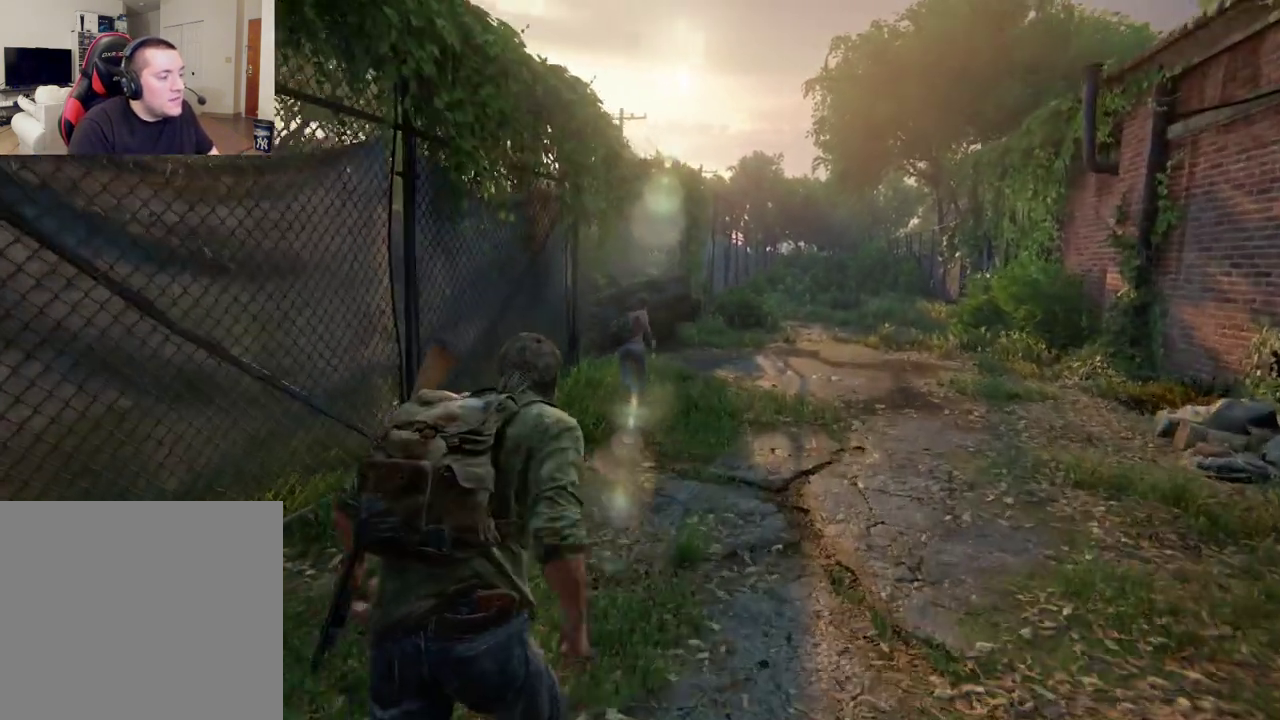
{"dt_ms": 400, "buttons": ["L2"], "left_stick": "up-right", "right_stick": "center", "events": [[217, "right_stick", "down-left"], [300, "left_stick", "up-right"], [300, "right_stick", "center"]]}
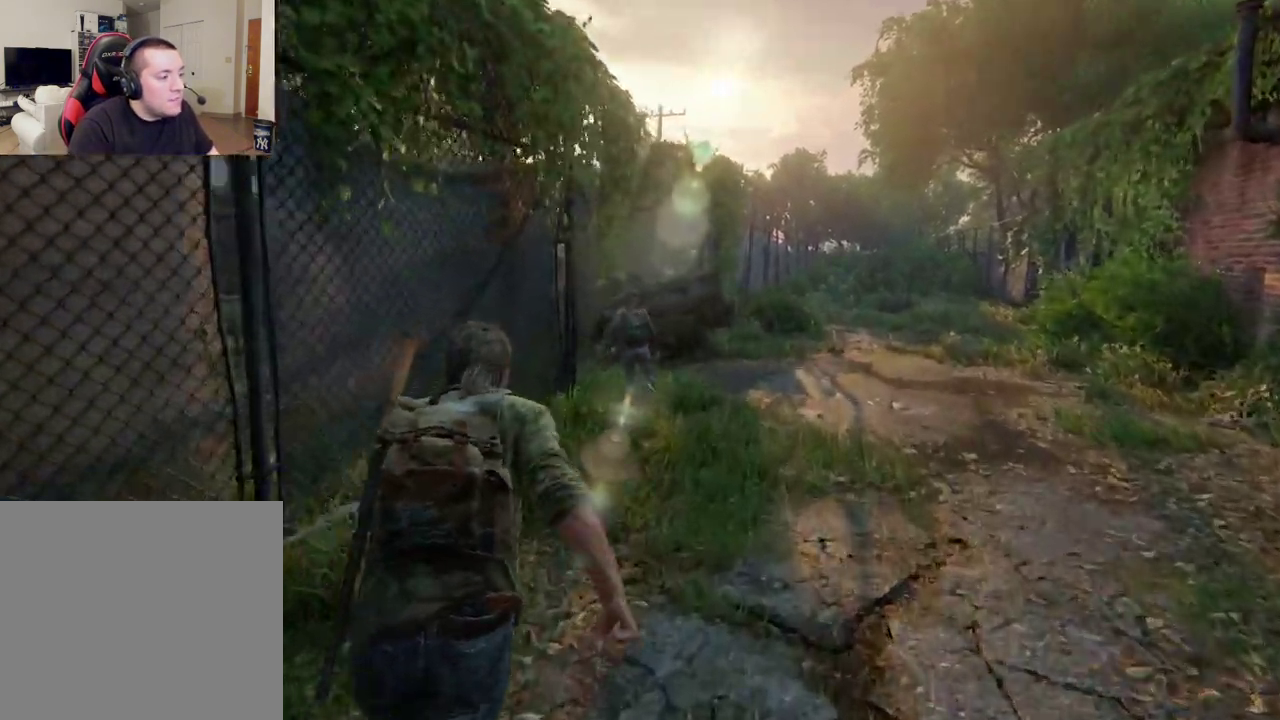
{"dt_ms": 400, "buttons": ["L2"], "left_stick": "up-right", "right_stick": "center", "events": []}
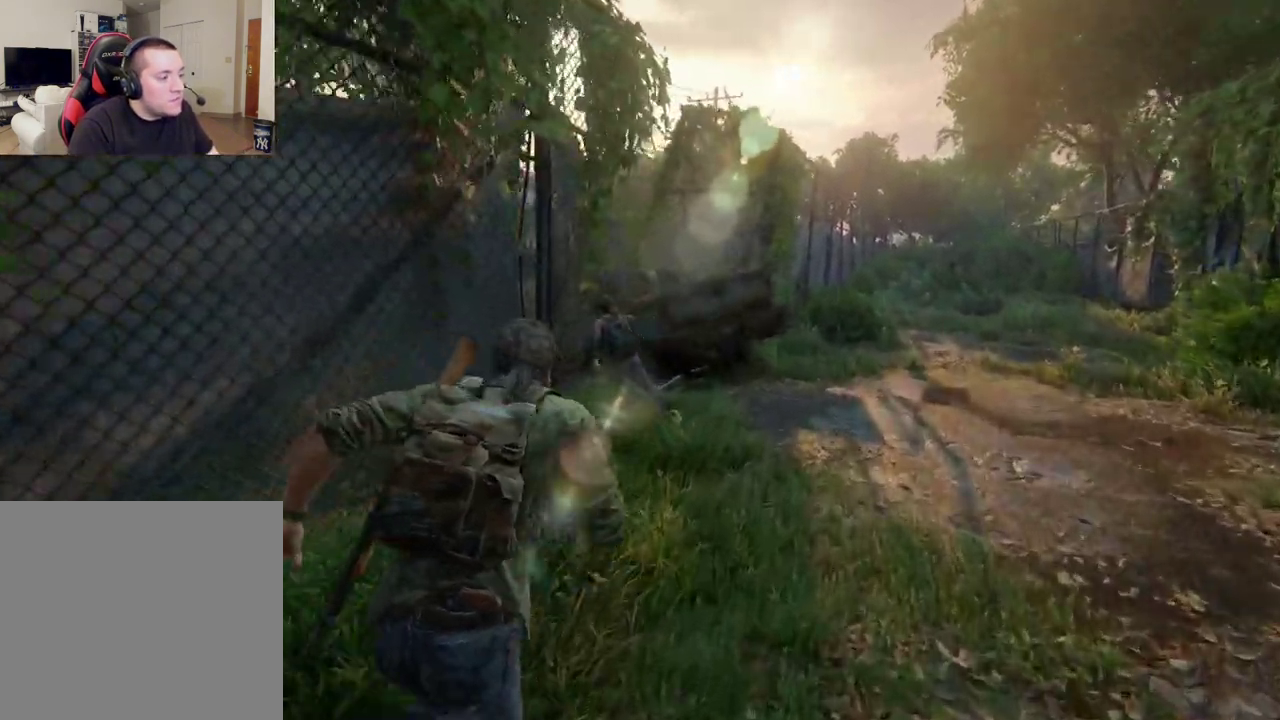
{"dt_ms": 400, "buttons": ["L2"], "left_stick": "up-right", "right_stick": "down-left"}
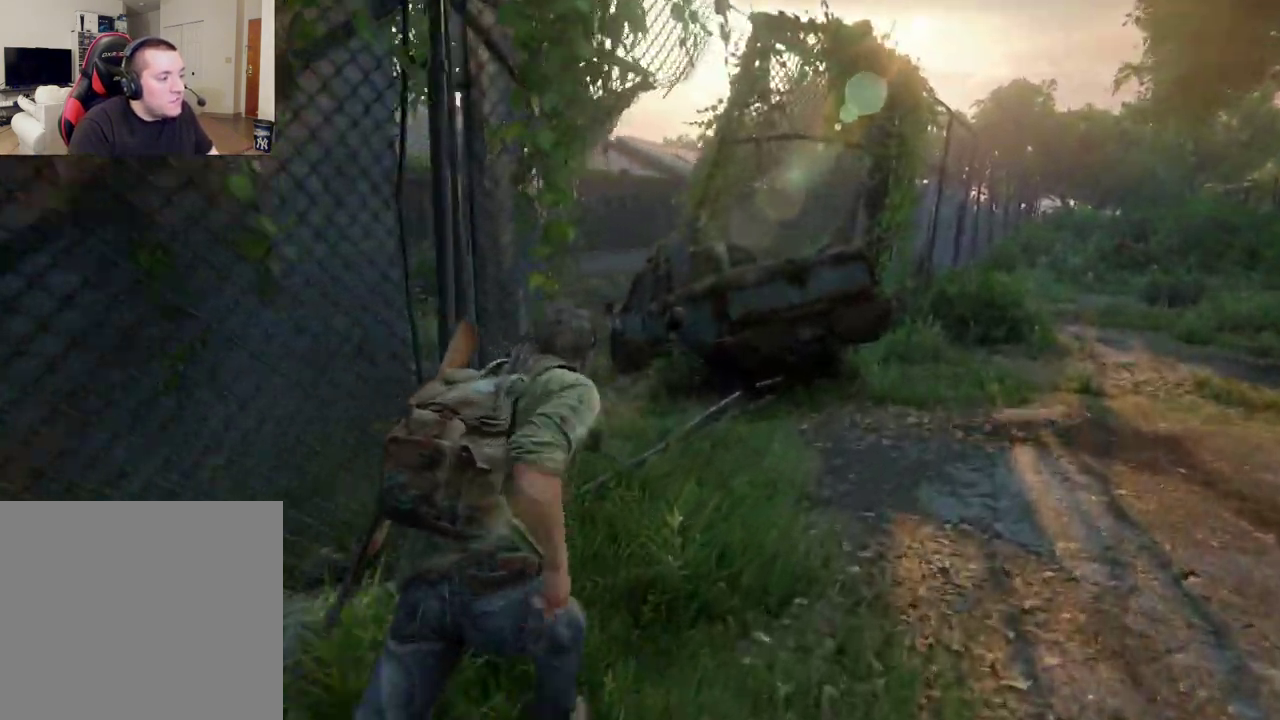
{"dt_ms": 400, "buttons": ["L2"], "left_stick": "up", "right_stick": "center"}
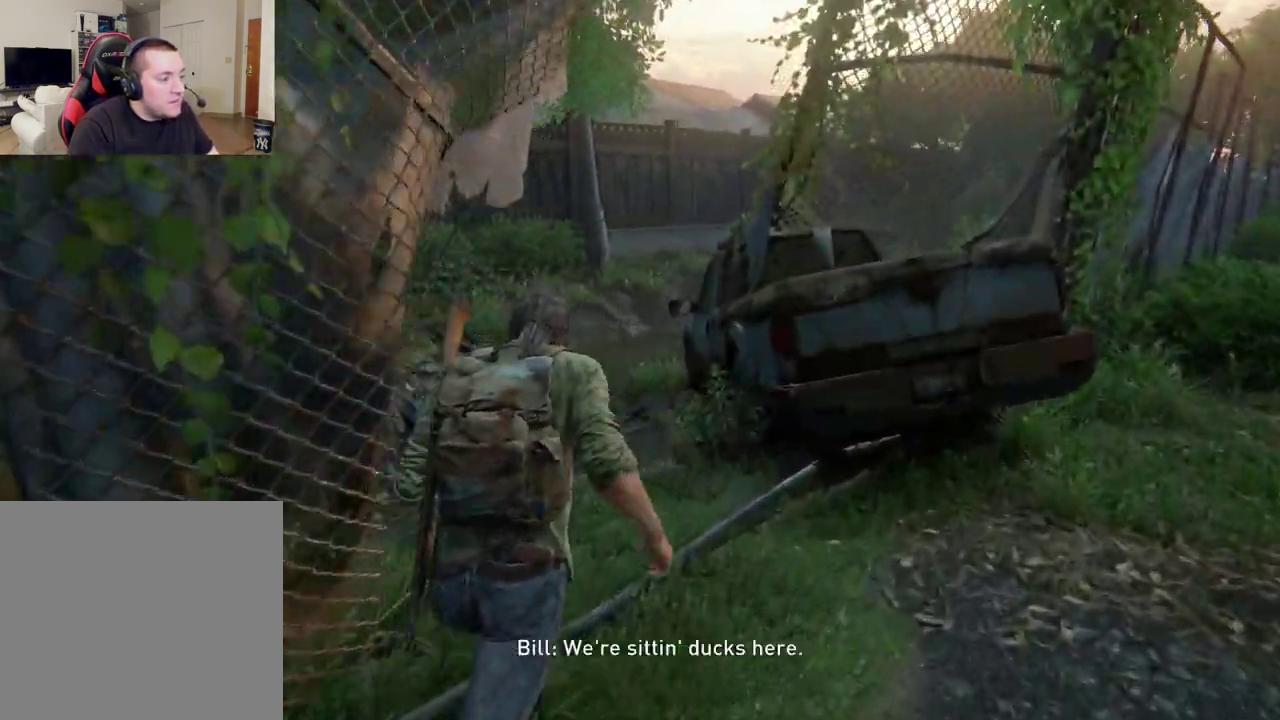
{"dt_ms": 300, "buttons": ["L2"], "left_stick": "up", "right_stick": "center", "events": []}
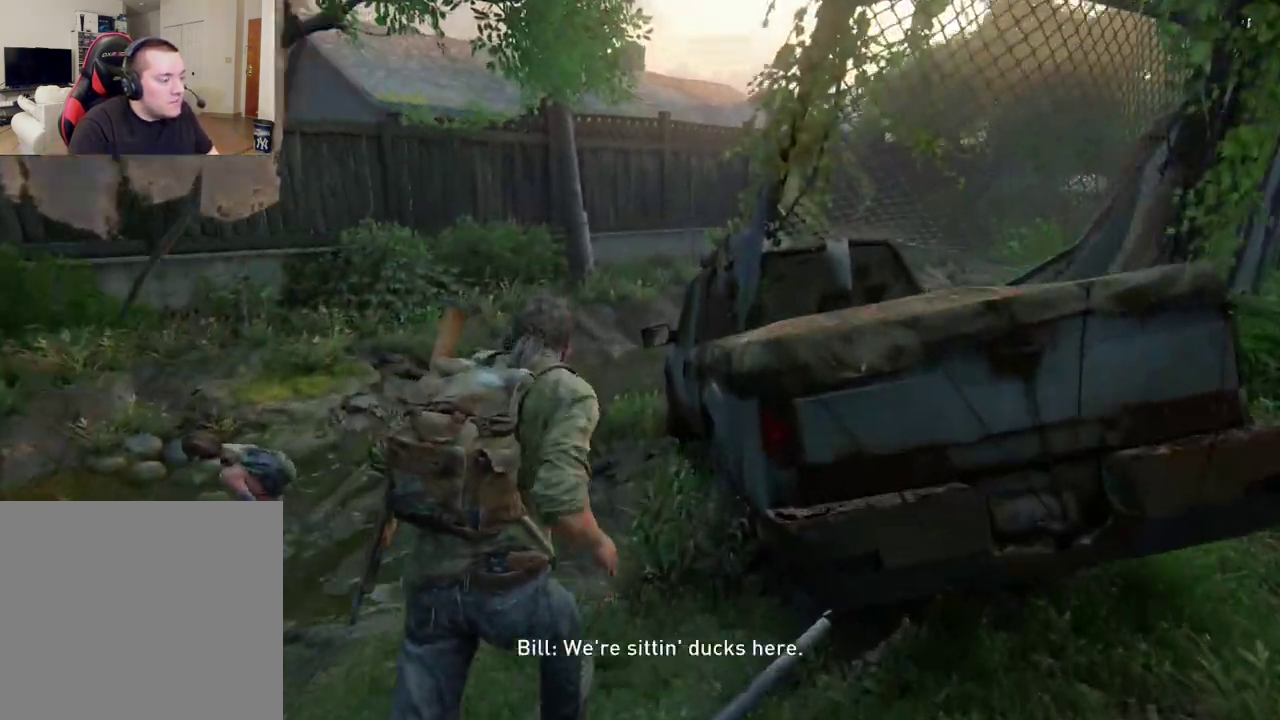
{"dt_ms": 400, "buttons": ["L2"], "left_stick": "up", "right_stick": "right", "events": [[317, "right_stick", "right"]]}
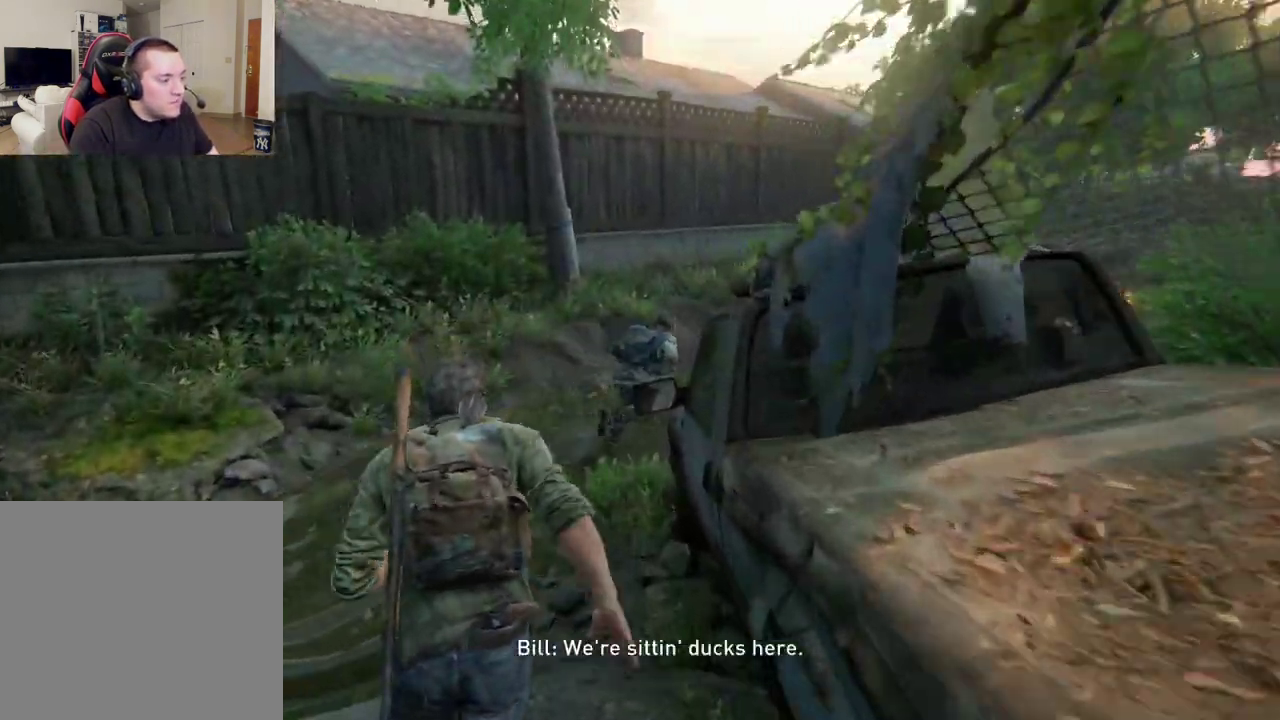
{"dt_ms": 400, "buttons": ["L2"], "left_stick": "up", "right_stick": "right", "events": [[33, "right_stick", "center"], [150, "right_stick", "right"]]}
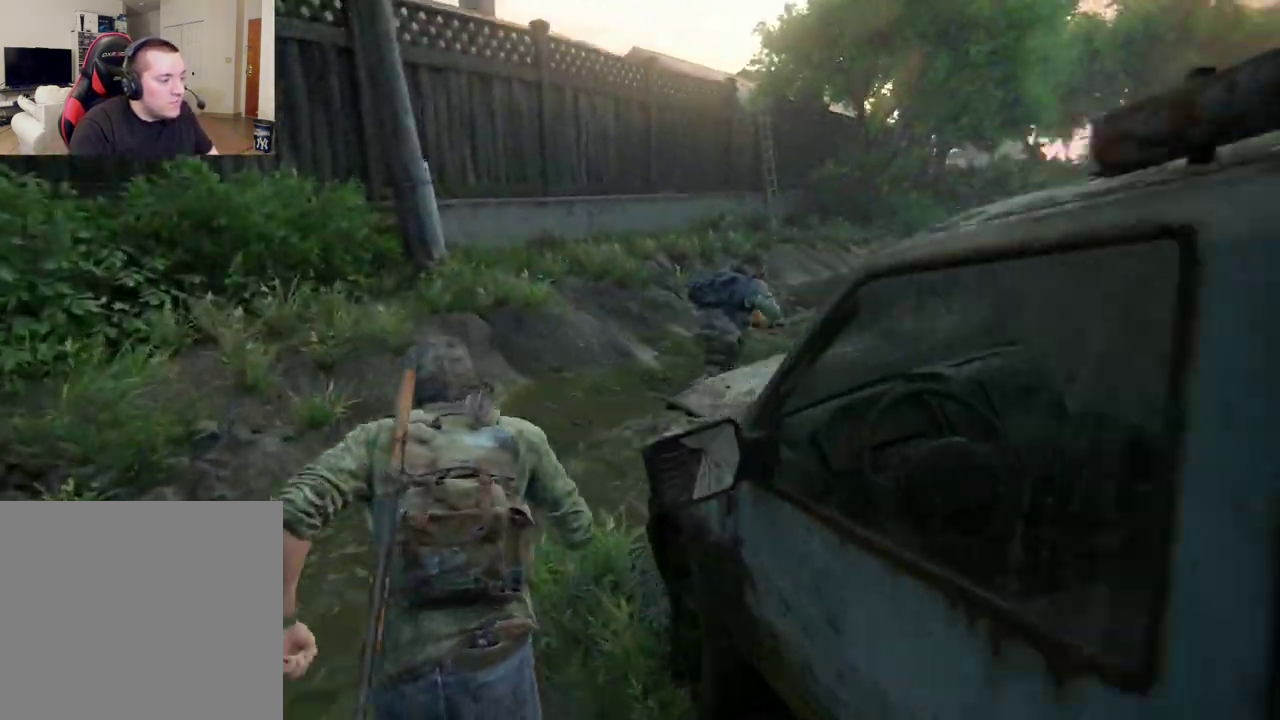
{"dt_ms": 400, "buttons": ["L2"], "left_stick": "up-right", "right_stick": "right", "events": [[117, "right_stick", "center"], [200, "left_stick", "up-right"], [350, "right_stick", "right"]]}
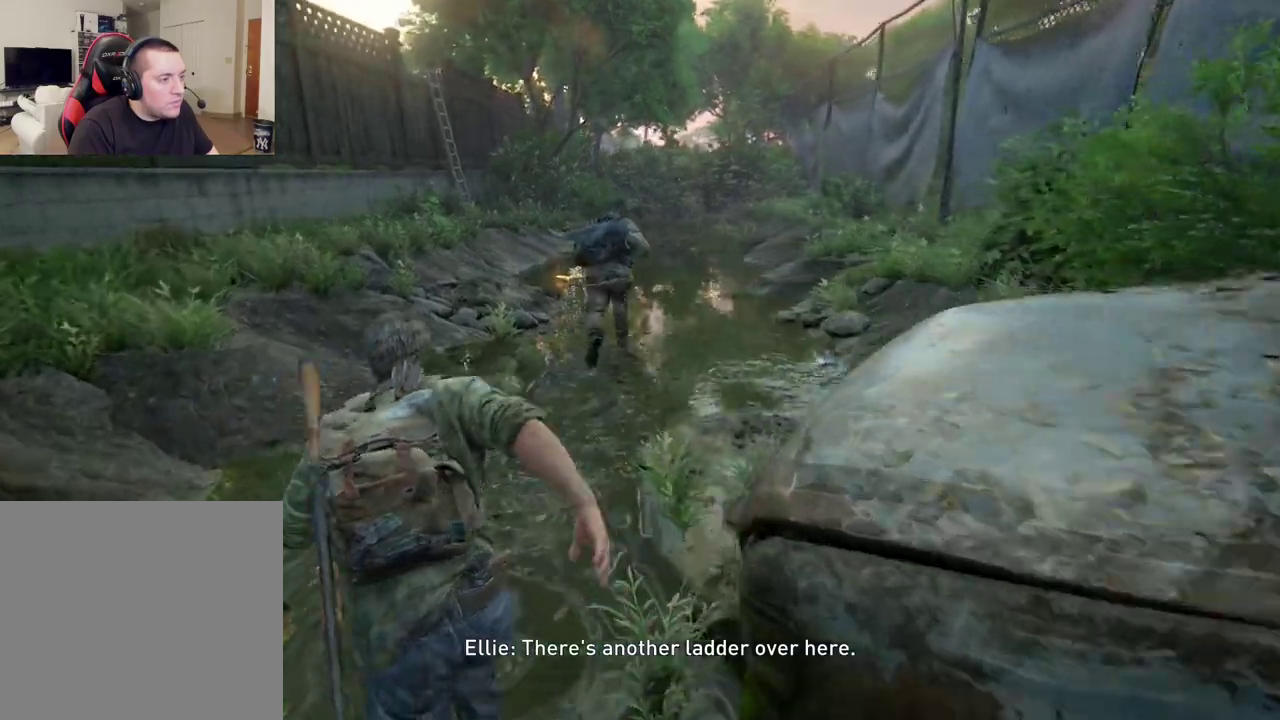
{"dt_ms": 400, "buttons": ["L2"], "left_stick": "up-right", "right_stick": "center", "events": [[33, "right_stick", "center"]]}
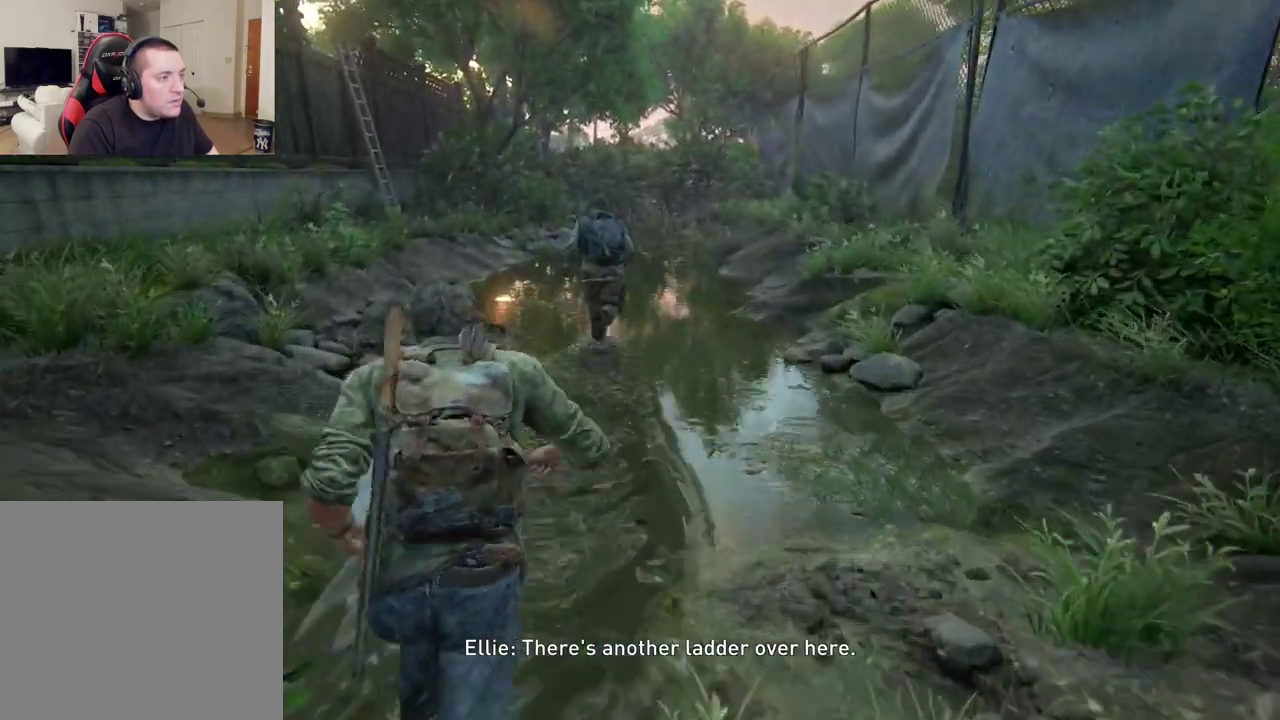
{"dt_ms": 400, "buttons": ["L2"], "left_stick": "up-right", "right_stick": "center", "events": []}
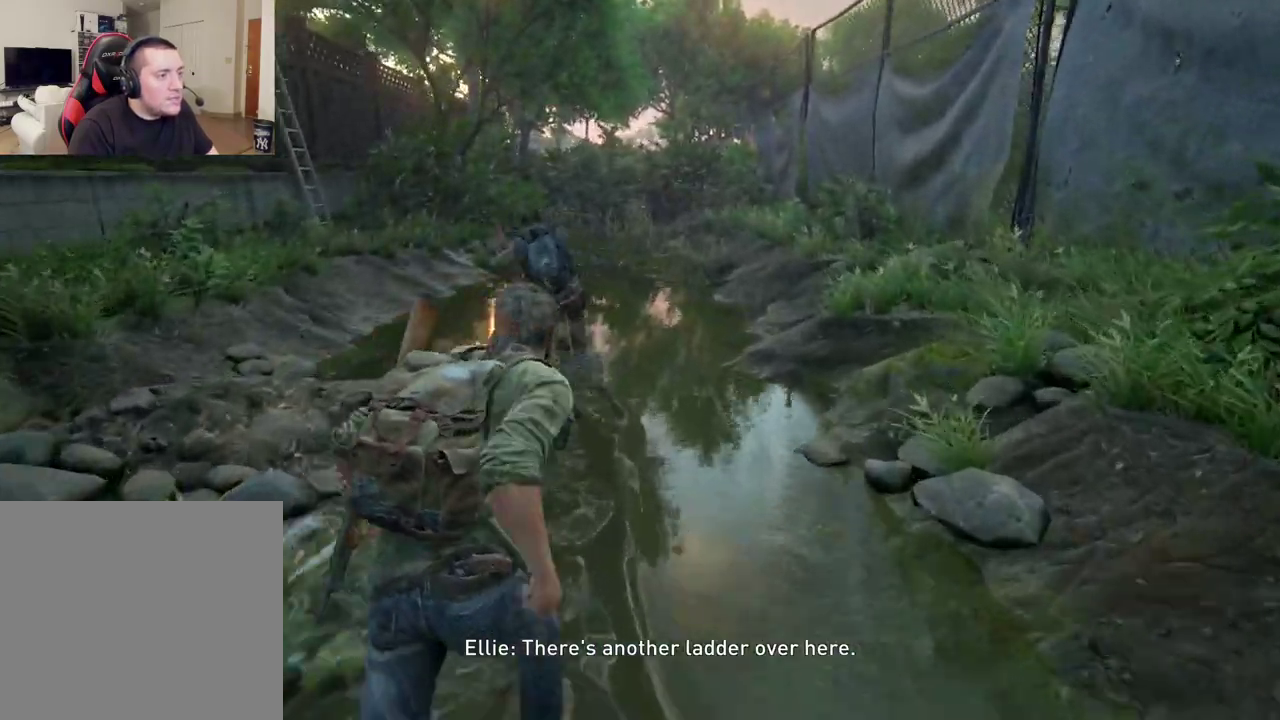
{"dt_ms": 300, "buttons": ["L2"], "left_stick": "up-right", "right_stick": "center", "events": []}
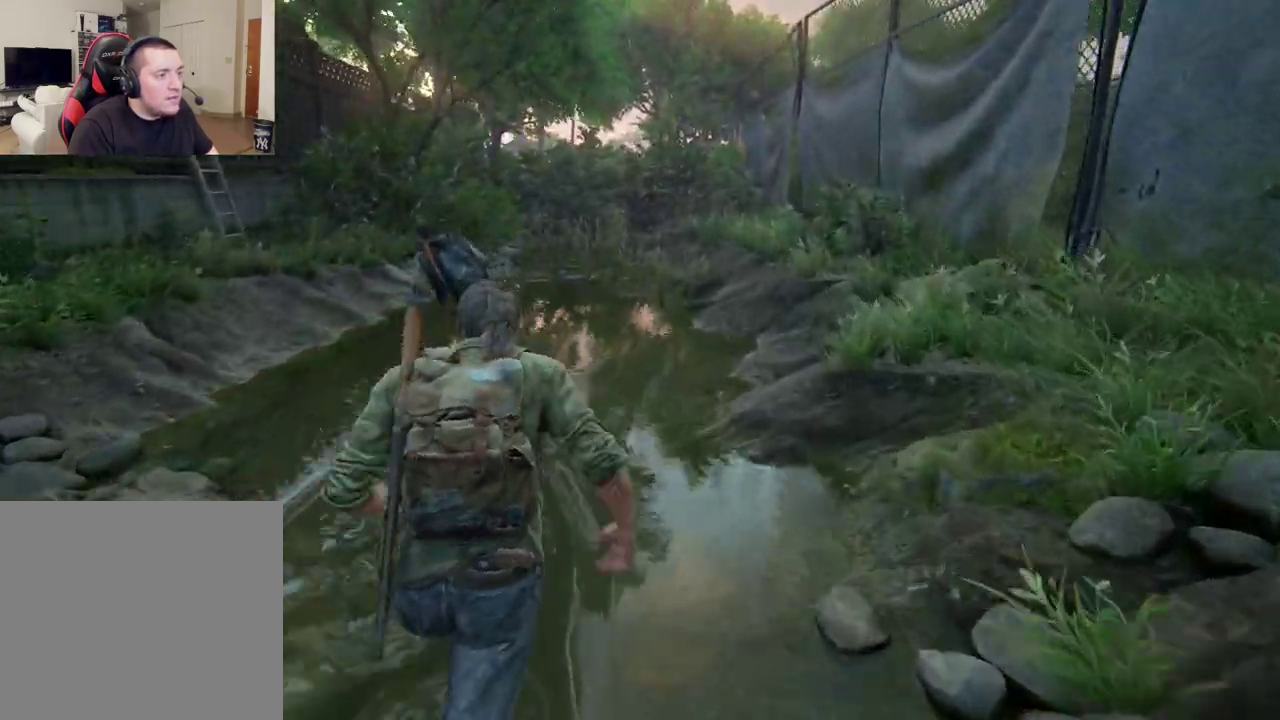
{"dt_ms": 400, "buttons": ["L2"], "left_stick": "up", "right_stick": "center", "events": [[17, "left_stick", "up"]]}
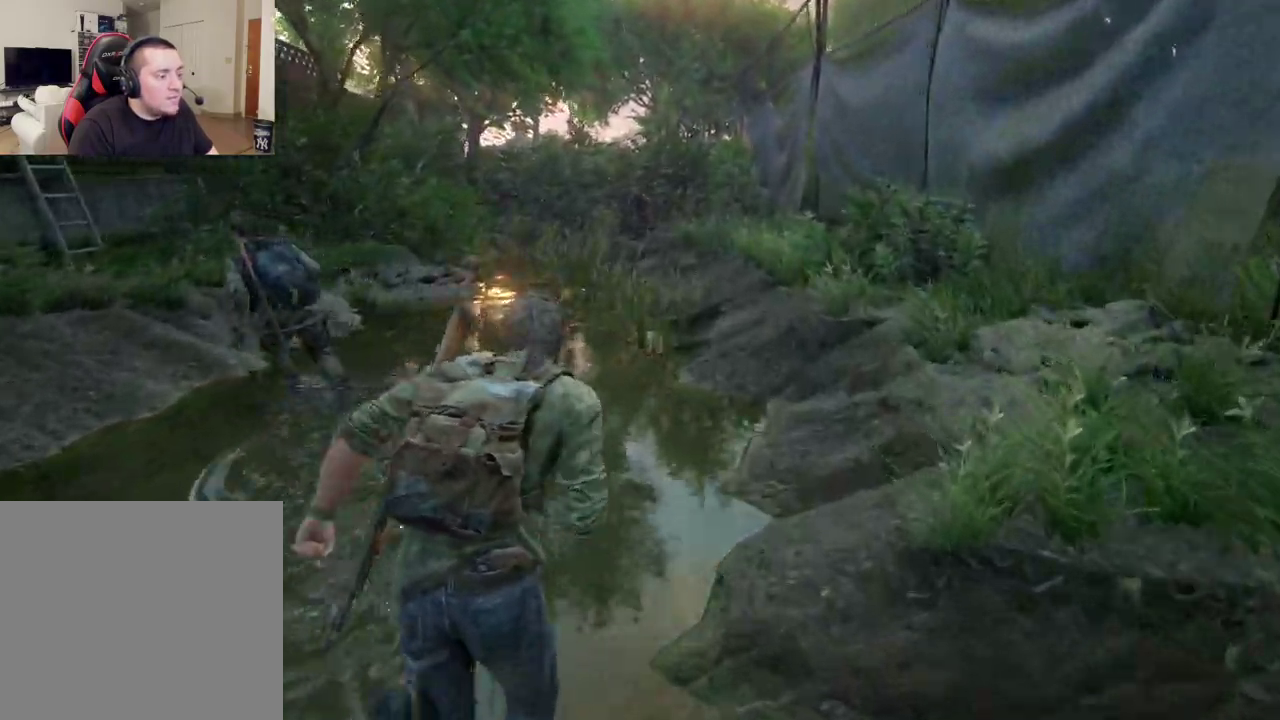
{"dt_ms": 400, "buttons": ["L2"], "left_stick": "up", "right_stick": "center", "events": []}
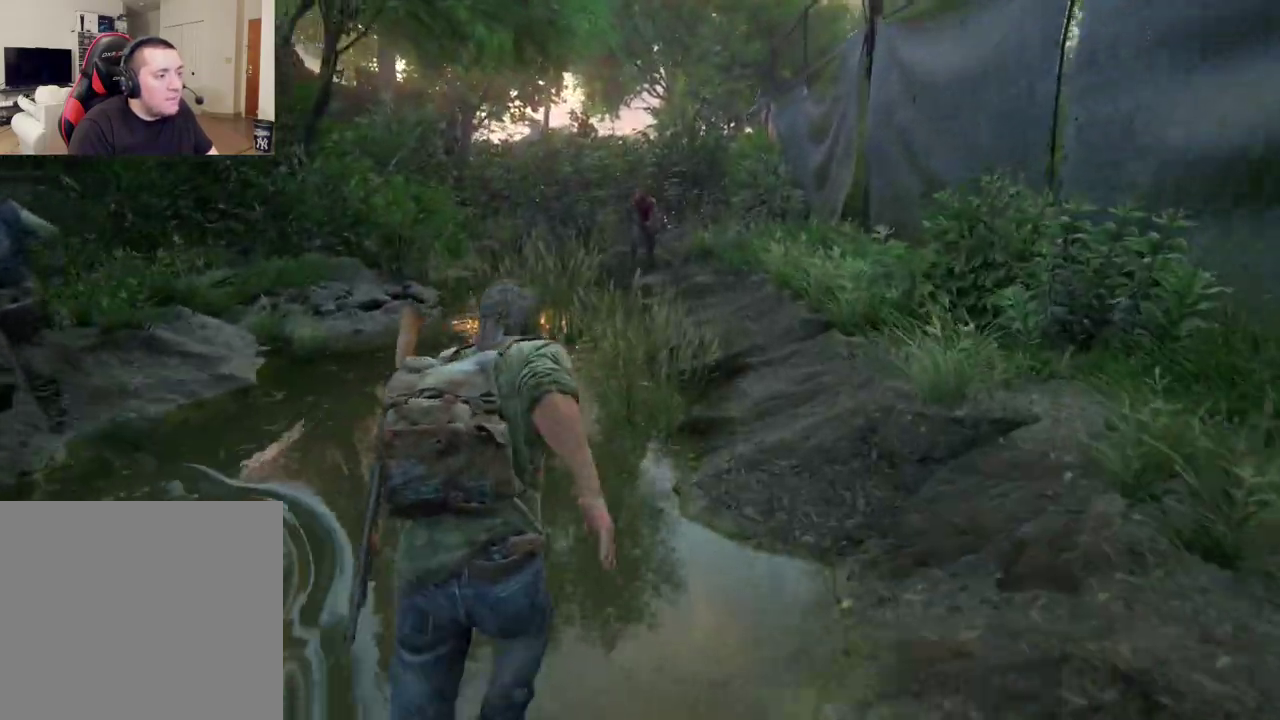
{"dt_ms": 400, "buttons": ["L2"], "left_stick": "up", "right_stick": "center", "events": []}
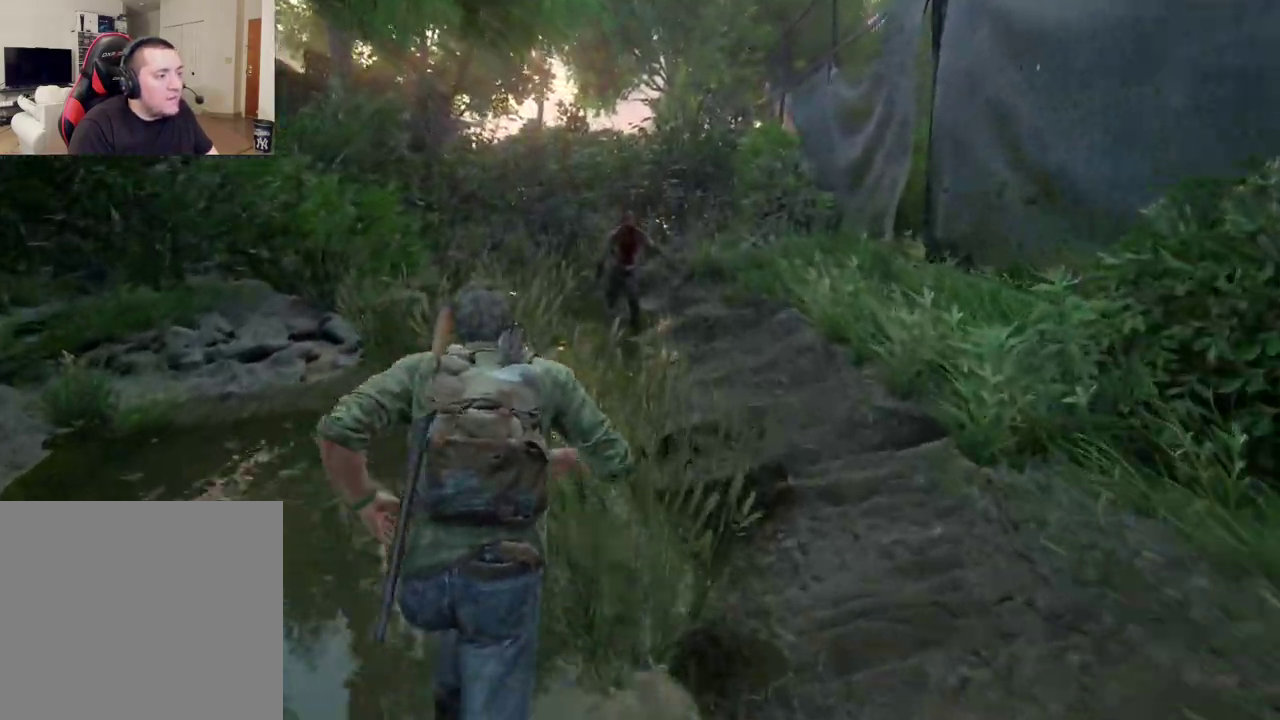
{"dt_ms": 400, "buttons": ["L2"], "left_stick": "up-right", "right_stick": "down-left", "events": [[183, "SQUARE", "down"], [300, "SQUARE", "up"], [333, "left_stick", "up-right"], [350, "right_stick", "down-left"]]}
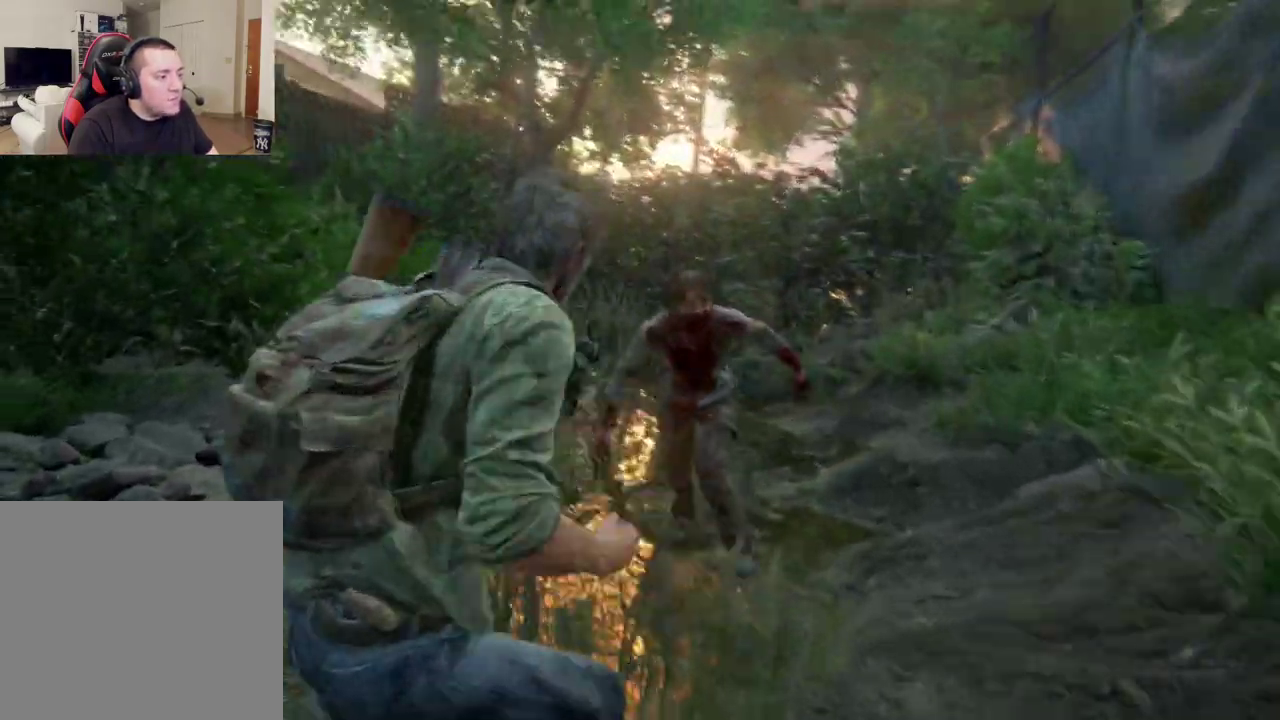
{"dt_ms": 300, "buttons": ["L2"], "left_stick": "up-right", "right_stick": "center", "events": [[67, "right_stick", "center"]]}
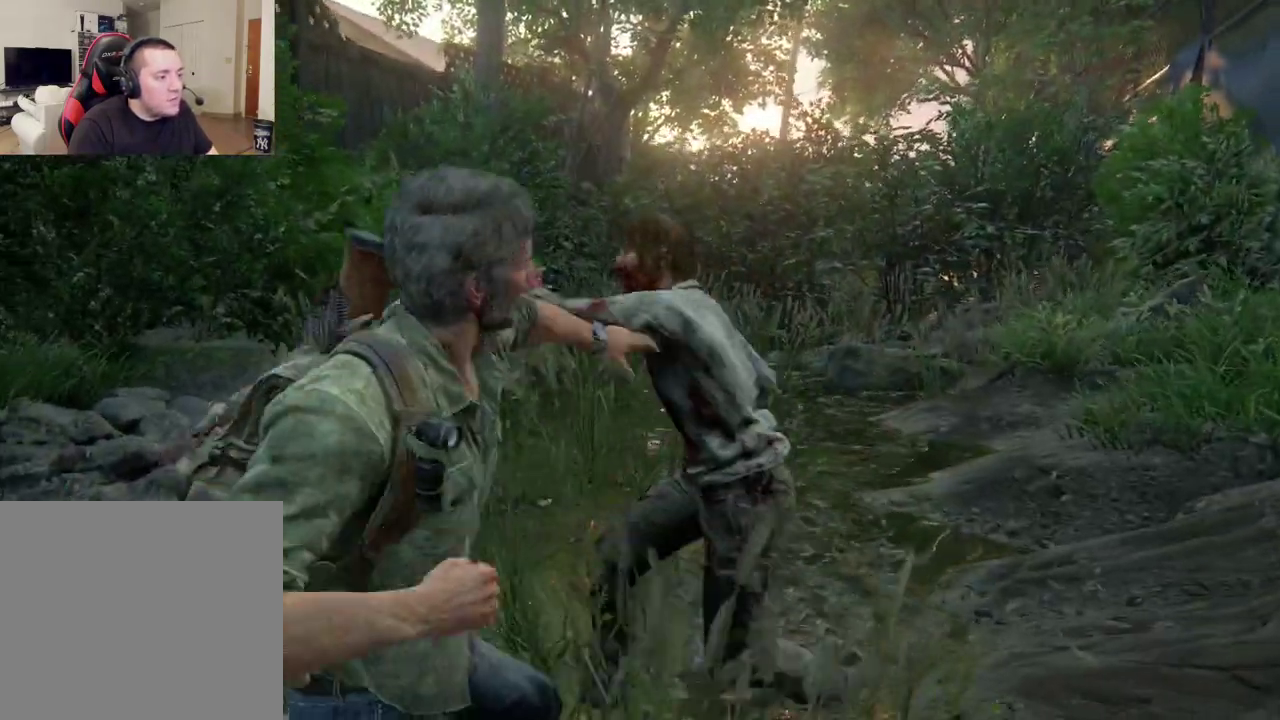
{"dt_ms": 400, "buttons": [], "left_stick": "center", "right_stick": "center", "events": [[67, "right_stick", "down"], [100, "L2", "up"], [217, "right_stick", "center"], [367, "left_stick", "center"]]}
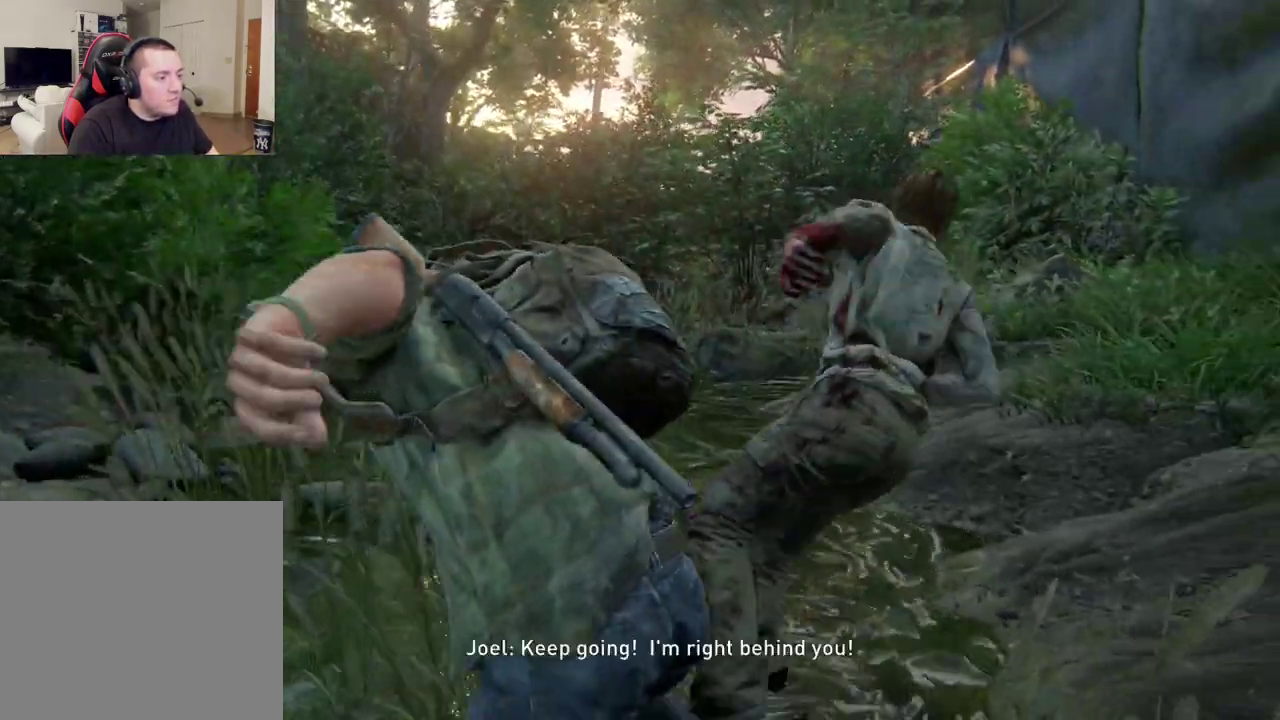
{"dt_ms": 400, "buttons": [], "left_stick": "center", "right_stick": "center", "events": [[183, "right_stick", "down"], [317, "right_stick", "center"]]}
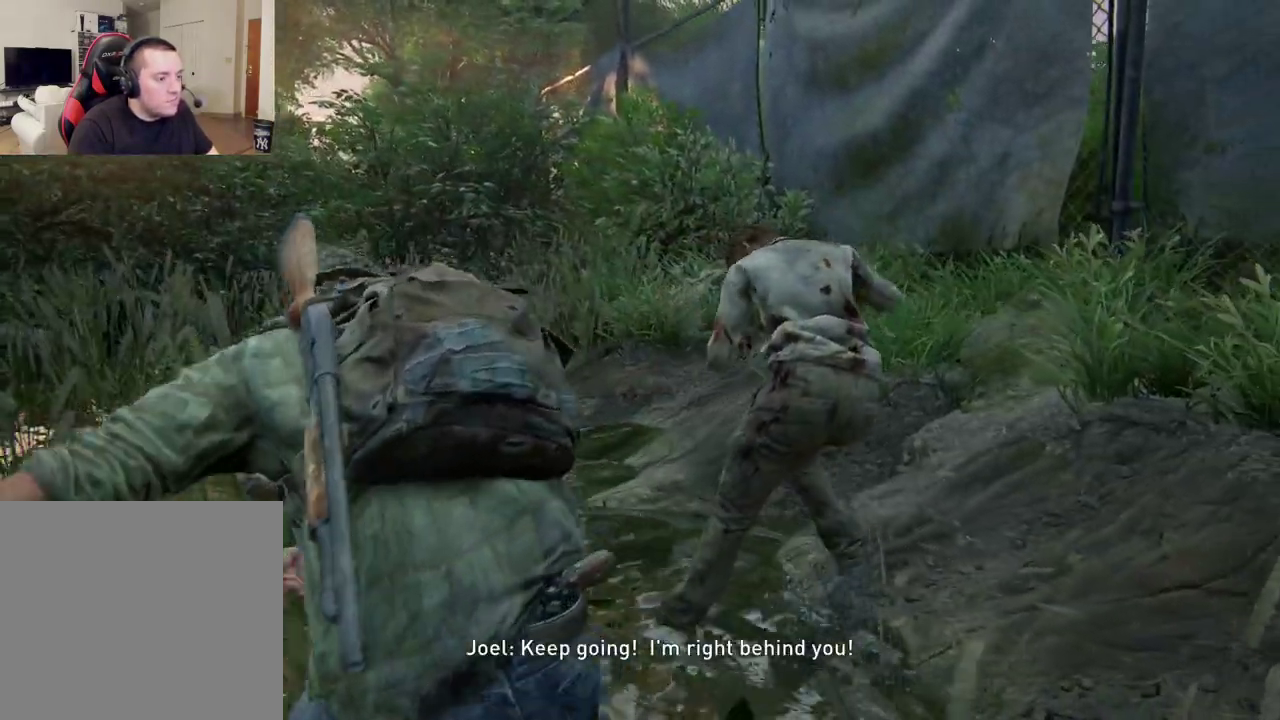
{"dt_ms": 400, "buttons": [], "left_stick": "center", "right_stick": "center", "events": []}
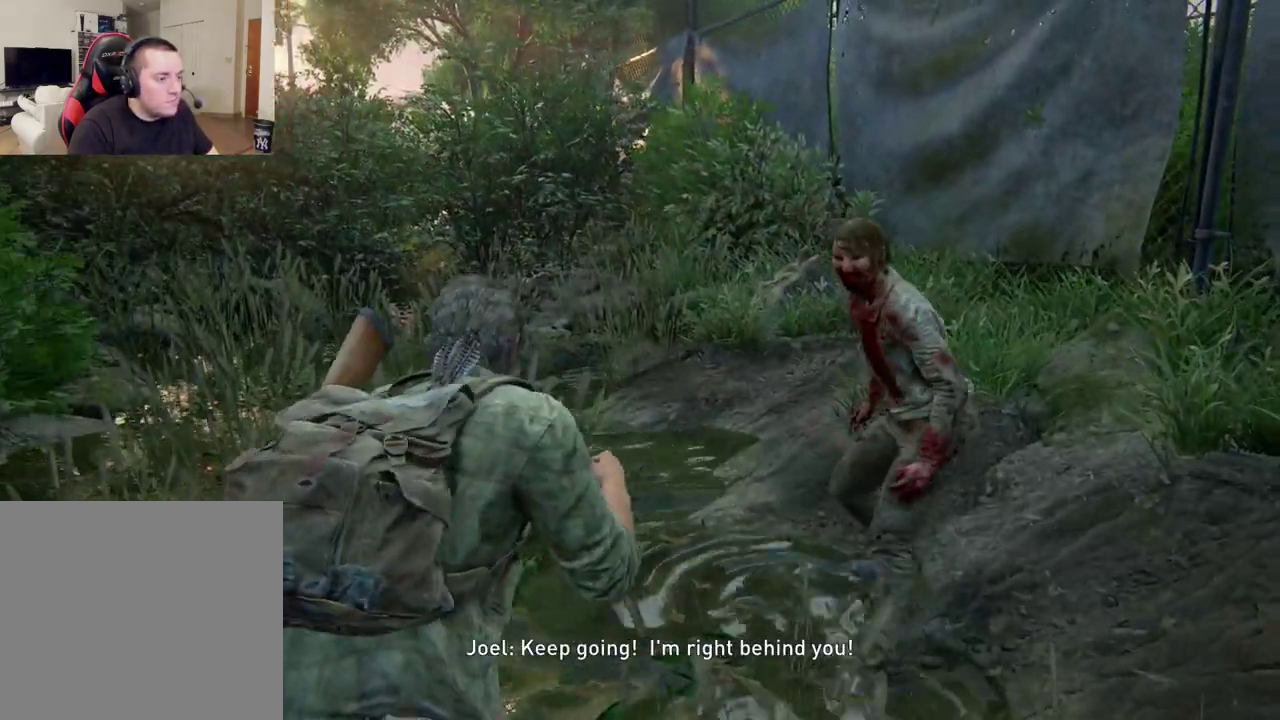
{"dt_ms": 400, "buttons": [], "left_stick": "center", "right_stick": "center", "events": []}
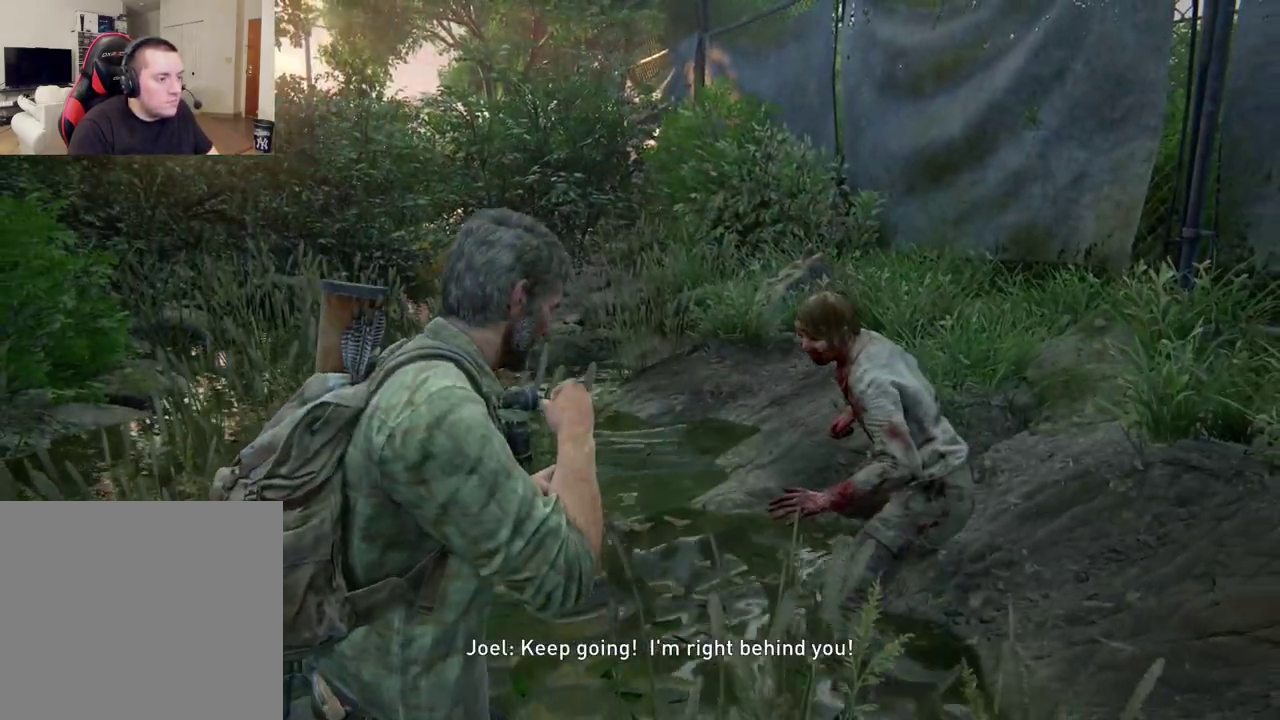
{"dt_ms": 300, "buttons": [], "left_stick": "center", "right_stick": "center", "events": []}
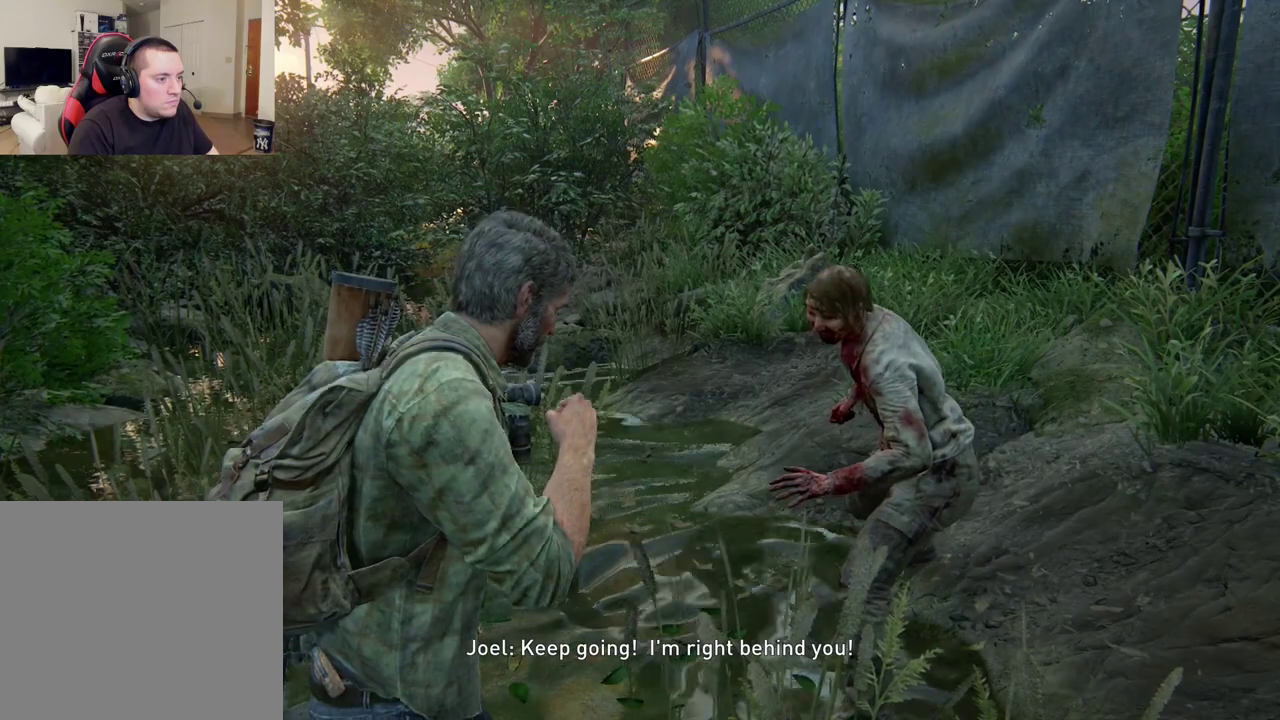
{"dt_ms": 400, "buttons": [], "left_stick": "center", "right_stick": "center", "events": []}